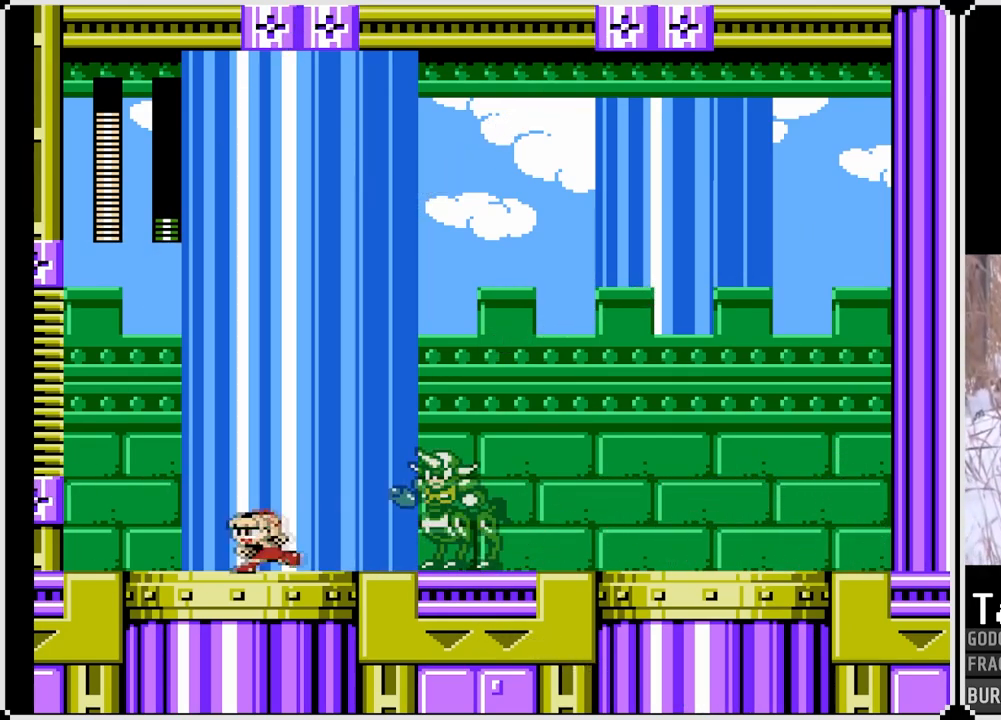
Gameplay with a controller (PlayStation layout); each line is a JSON object with the inputs held at the frame after it. "events" lists button and stick changes between this image and that frame as [ms after this image, input, new state], when the widget could be followed in between. Not read: L3 R3.
{"buttons": ["SQUARE", "DPAD_RIGHT"], "left_stick": "center", "right_stick": "center", "events": [[400, "DPAD_LEFT", "up"], [417, "DPAD_RIGHT", "down"]]}
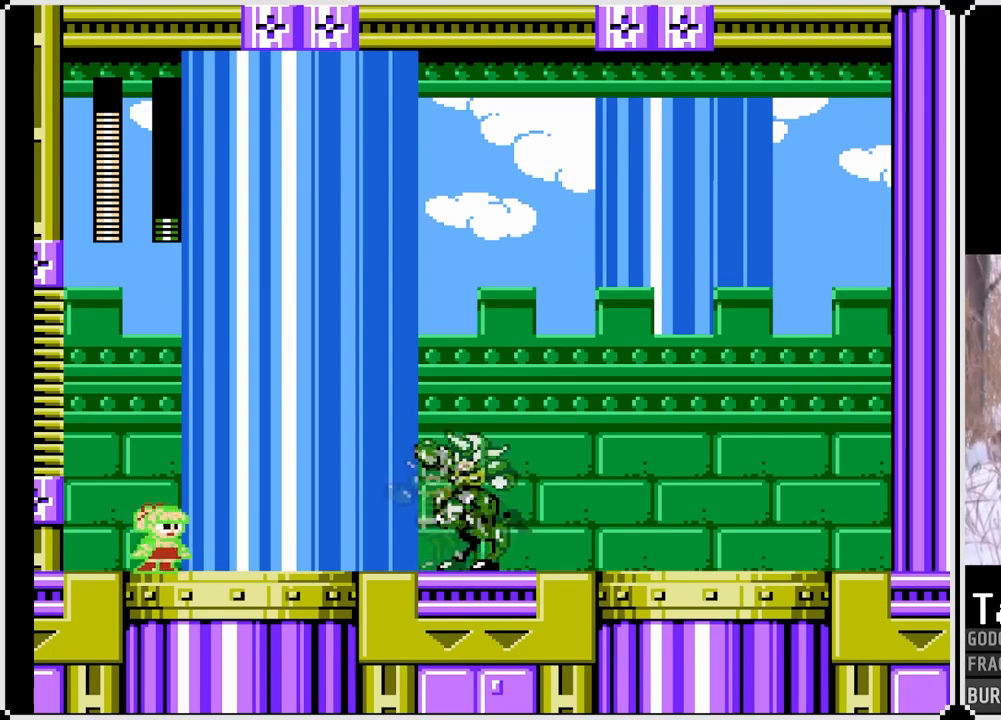
{"buttons": ["SQUARE"], "left_stick": "center", "right_stick": "center", "events": [[67, "DPAD_RIGHT", "up"]]}
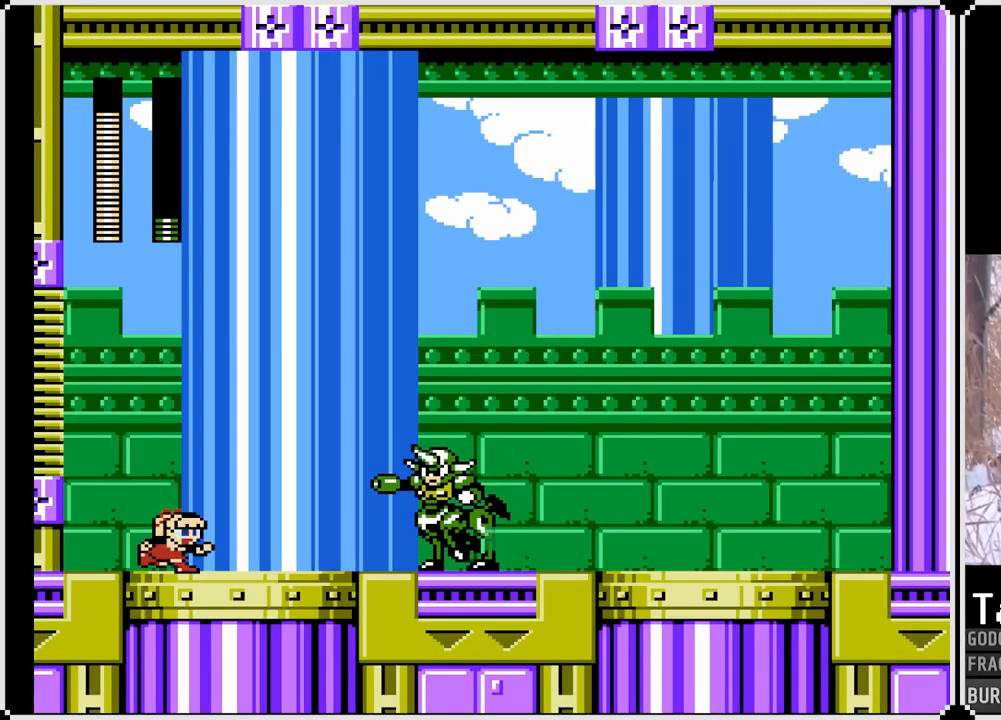
{"buttons": [], "left_stick": "center", "right_stick": "center", "events": [[183, "SQUARE", "up"]]}
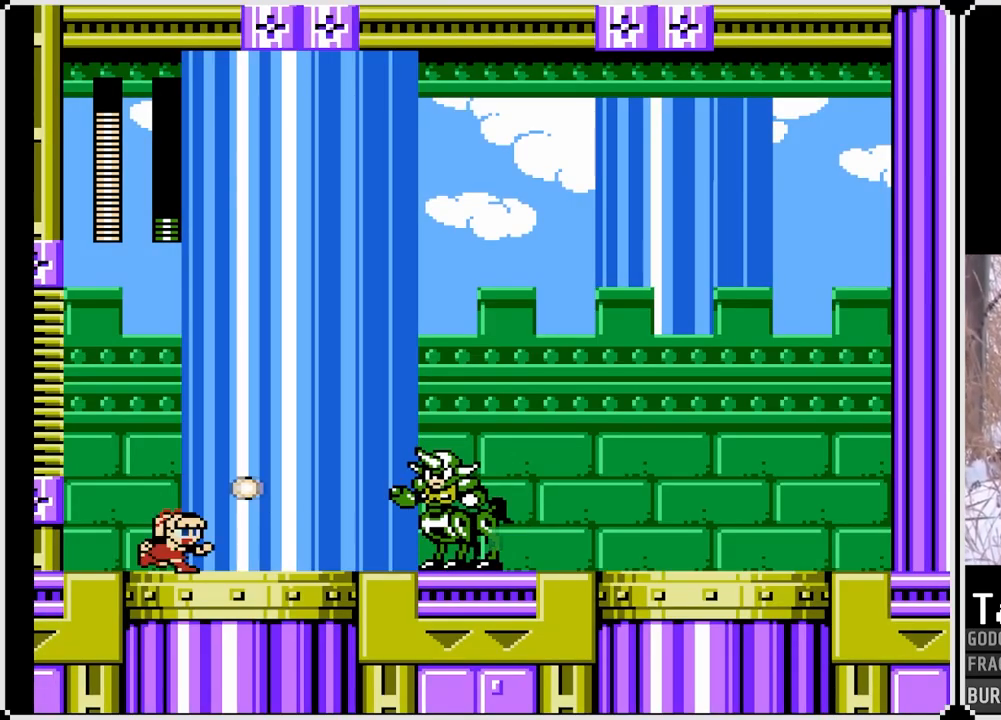
{"buttons": [], "left_stick": "center", "right_stick": "center", "events": []}
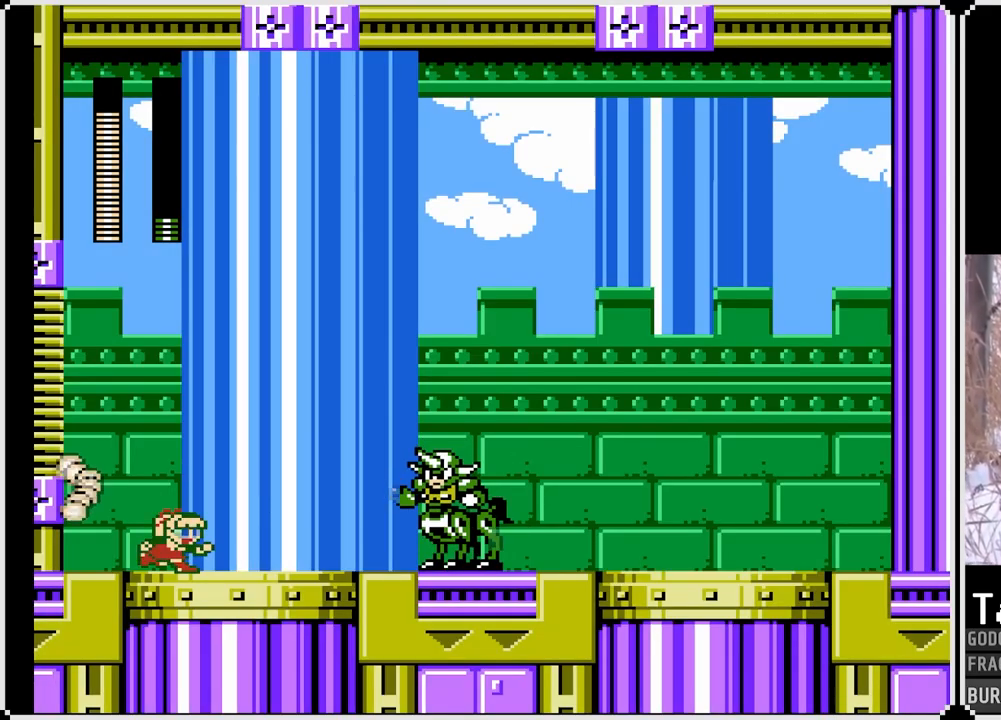
{"buttons": [], "left_stick": "center", "right_stick": "center", "events": []}
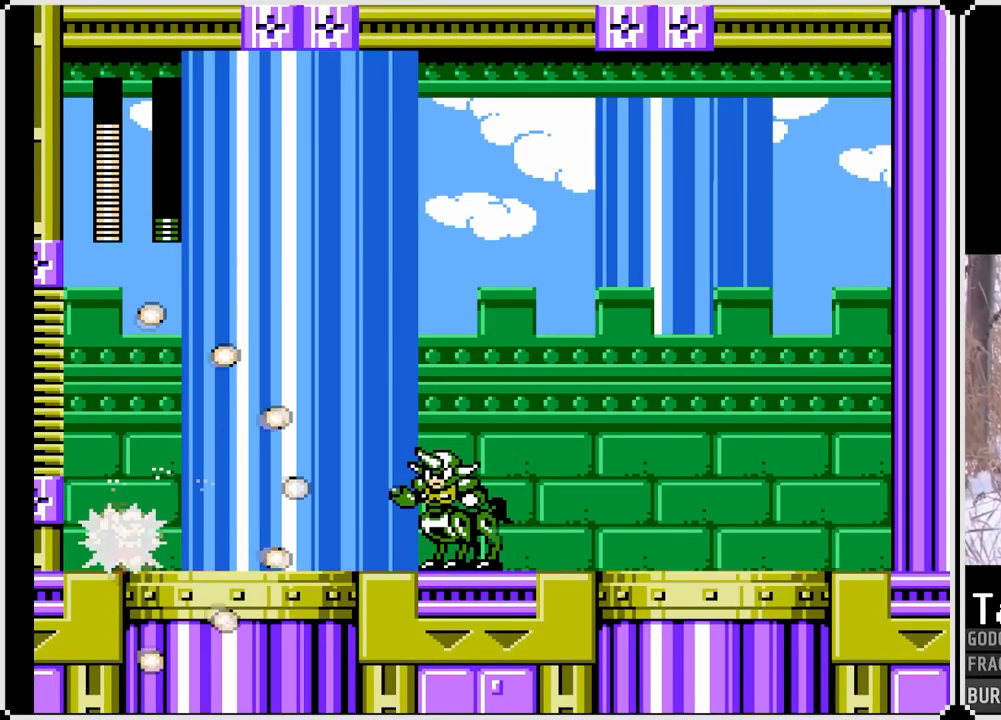
{"buttons": ["DPAD_RIGHT"], "left_stick": "center", "right_stick": "center", "events": [[183, "DPAD_RIGHT", "down"], [200, "SQUARE", "down"], [300, "SQUARE", "up"], [367, "SQUARE", "down"], [500, "SQUARE", "up"]]}
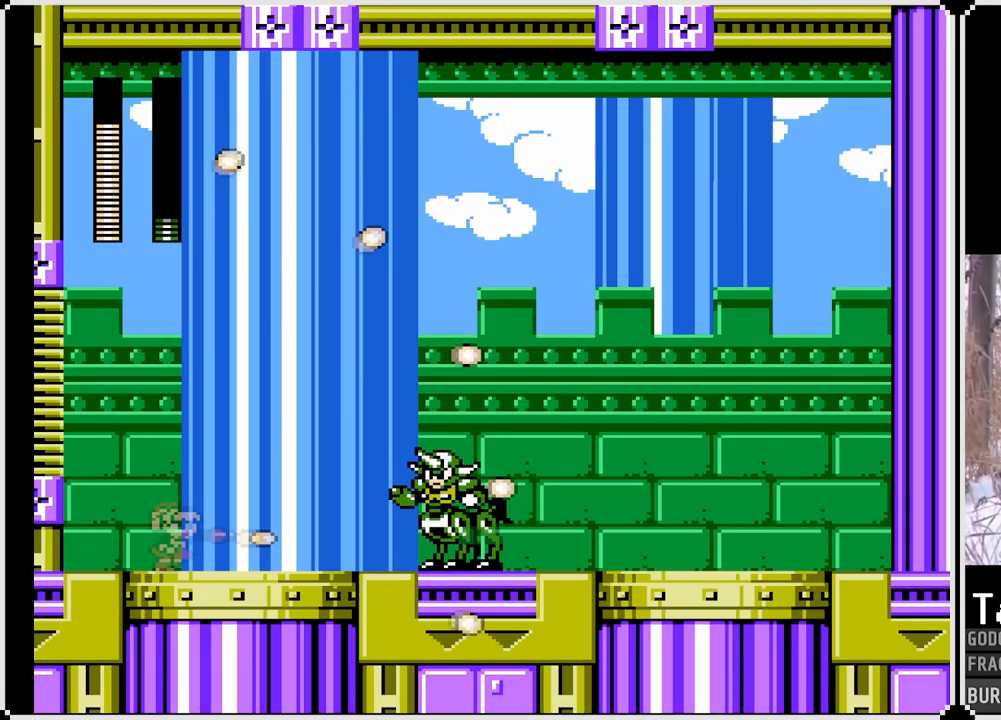
{"buttons": [], "left_stick": "center", "right_stick": "center", "events": [[50, "SQUARE", "down"], [150, "DPAD_RIGHT", "up"], [150, "SQUARE", "up"], [367, "SQUARE", "down"], [483, "SQUARE", "up"]]}
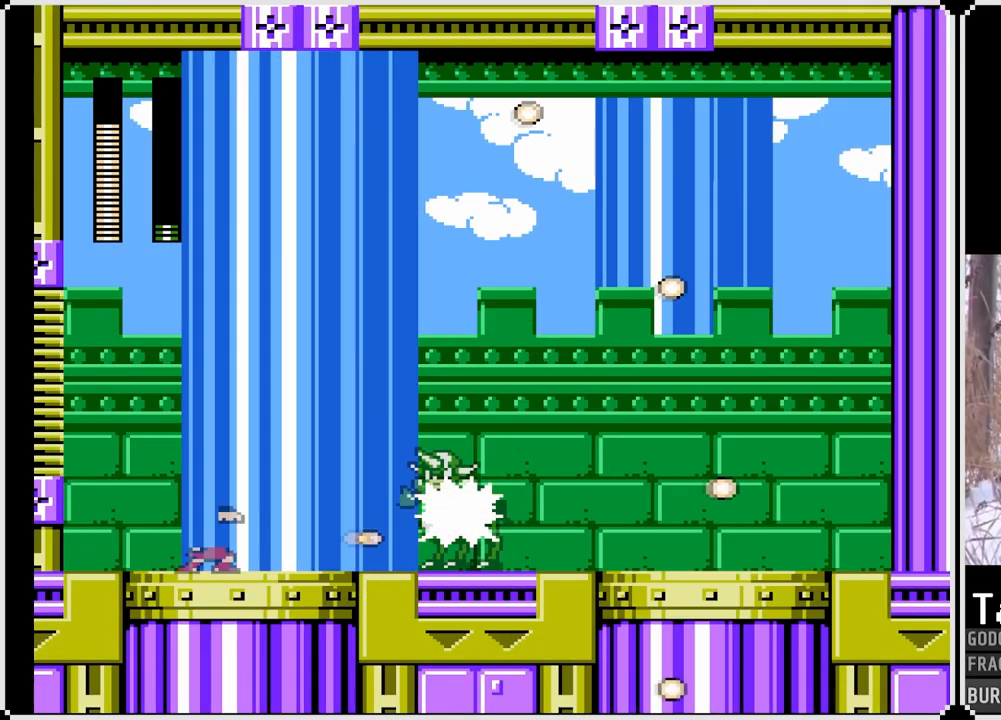
{"buttons": ["CROSS", "SQUARE", "DPAD_RIGHT"], "left_stick": "center", "right_stick": "center", "events": [[100, "SQUARE", "down"], [150, "DPAD_RIGHT", "down"], [300, "CROSS", "down"]]}
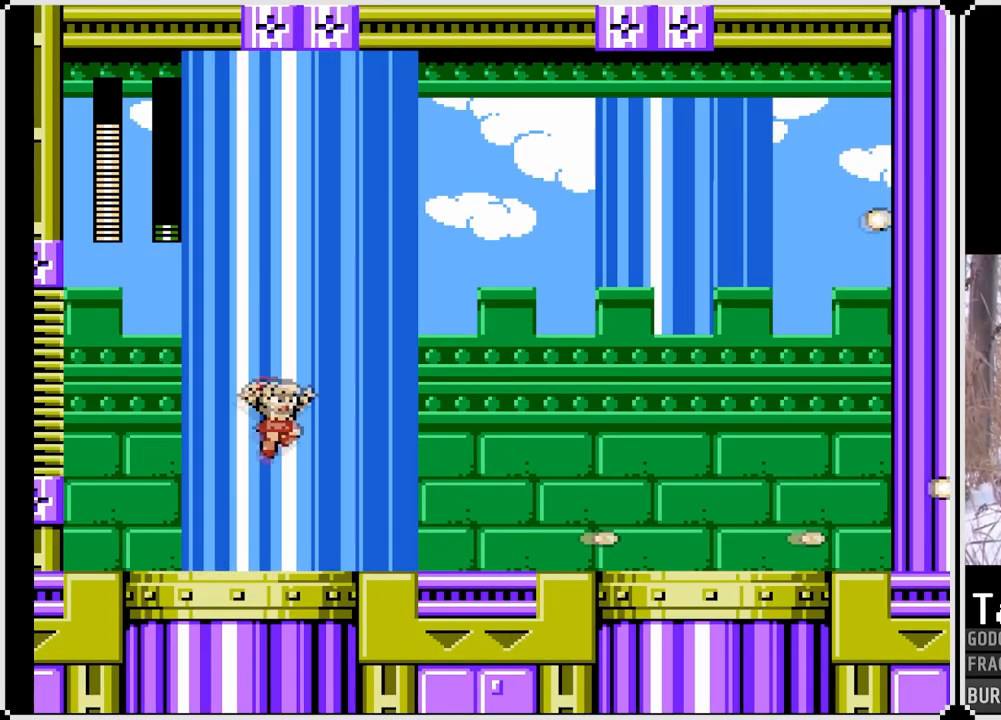
{"buttons": ["CROSS", "SQUARE", "DPAD_DOWN", "DPAD_RIGHT"], "left_stick": "center", "right_stick": "center", "events": [[67, "CROSS", "up"], [333, "DPAD_DOWN", "down"], [450, "CROSS", "down"]]}
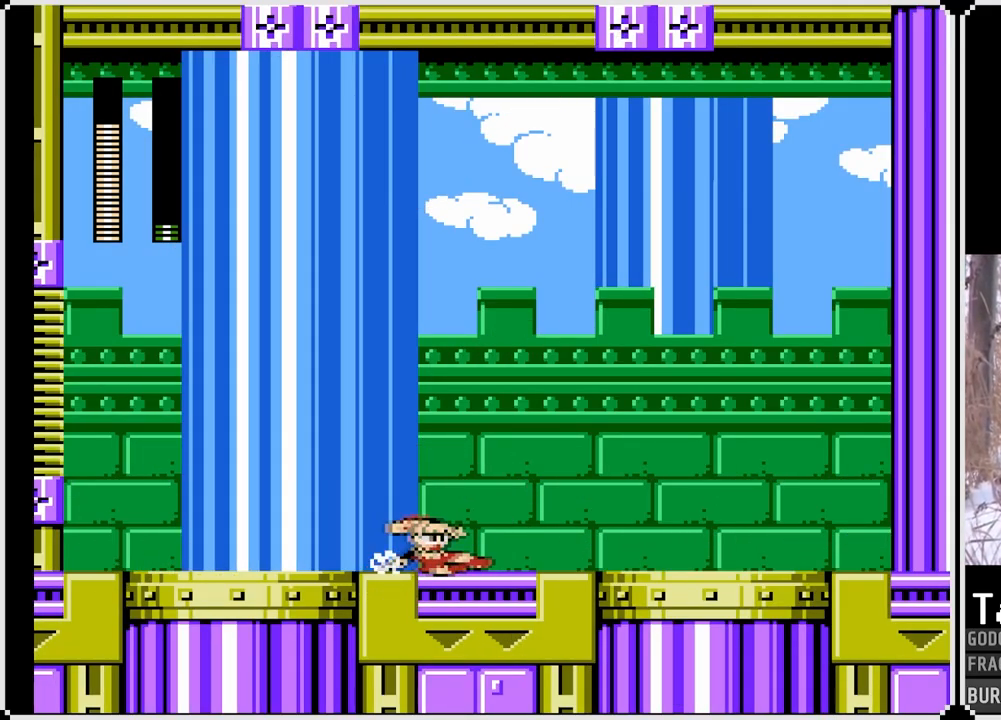
{"buttons": ["CROSS", "SQUARE", "DPAD_DOWN", "DPAD_RIGHT"], "left_stick": "center", "right_stick": "center", "events": [[233, "CROSS", "up"], [383, "CROSS", "down"]]}
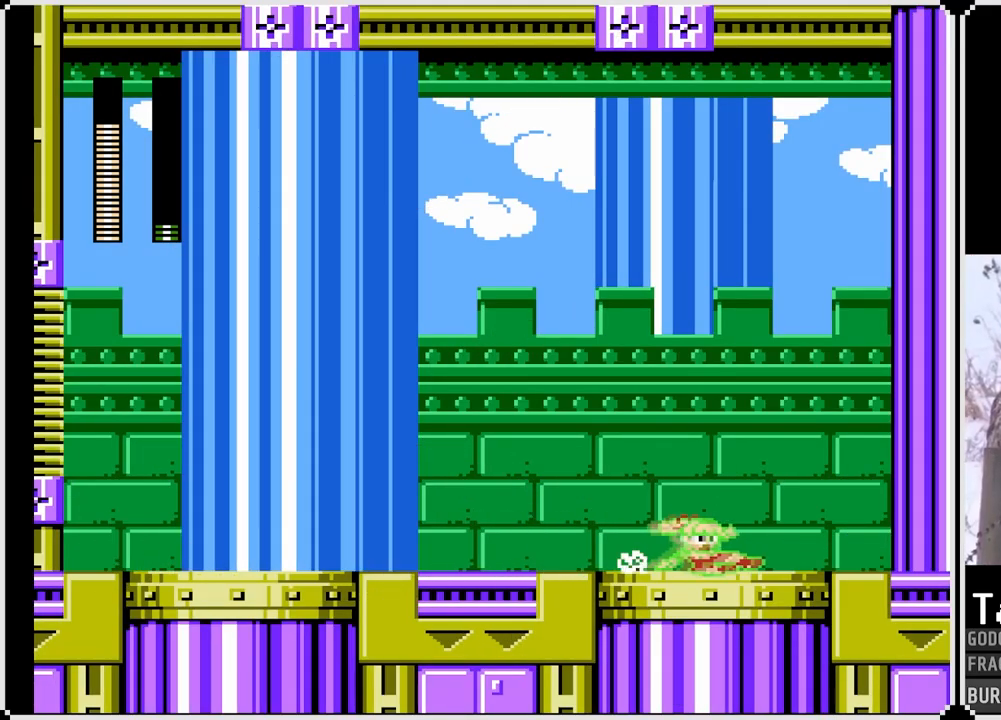
{"buttons": ["SQUARE", "DPAD_LEFT"], "left_stick": "center", "right_stick": "center", "events": [[183, "CROSS", "up"], [300, "DPAD_DOWN", "up"], [350, "DPAD_RIGHT", "up"], [367, "DPAD_LEFT", "down"]]}
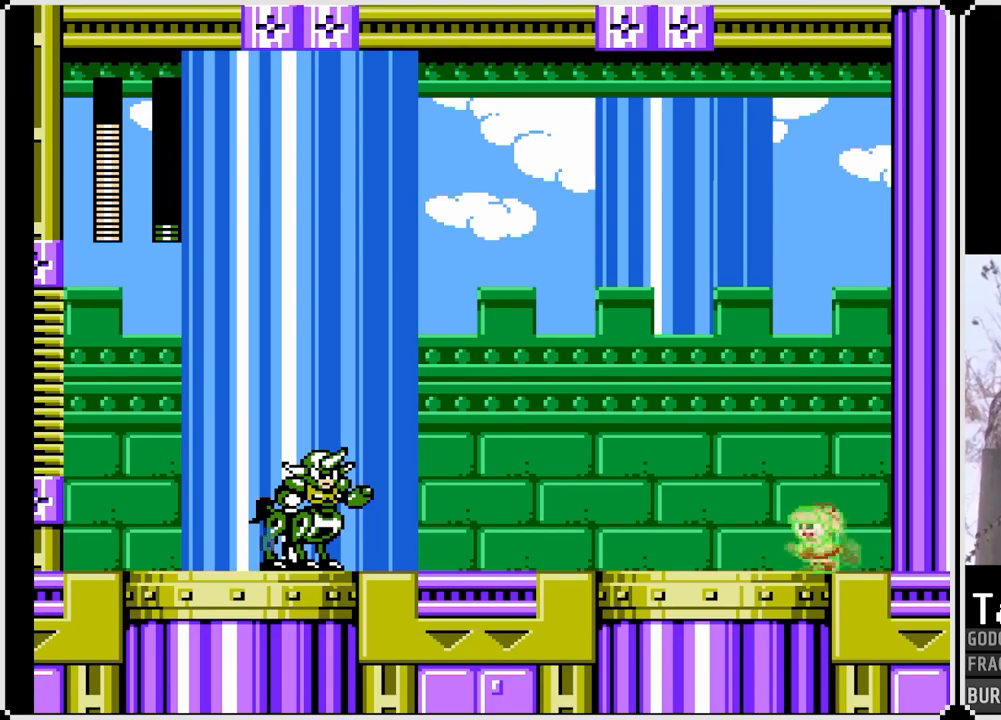
{"buttons": ["DPAD_LEFT"], "left_stick": "center", "right_stick": "center", "events": [[117, "DPAD_LEFT", "up"], [117, "SQUARE", "up"], [233, "DPAD_LEFT", "down"]]}
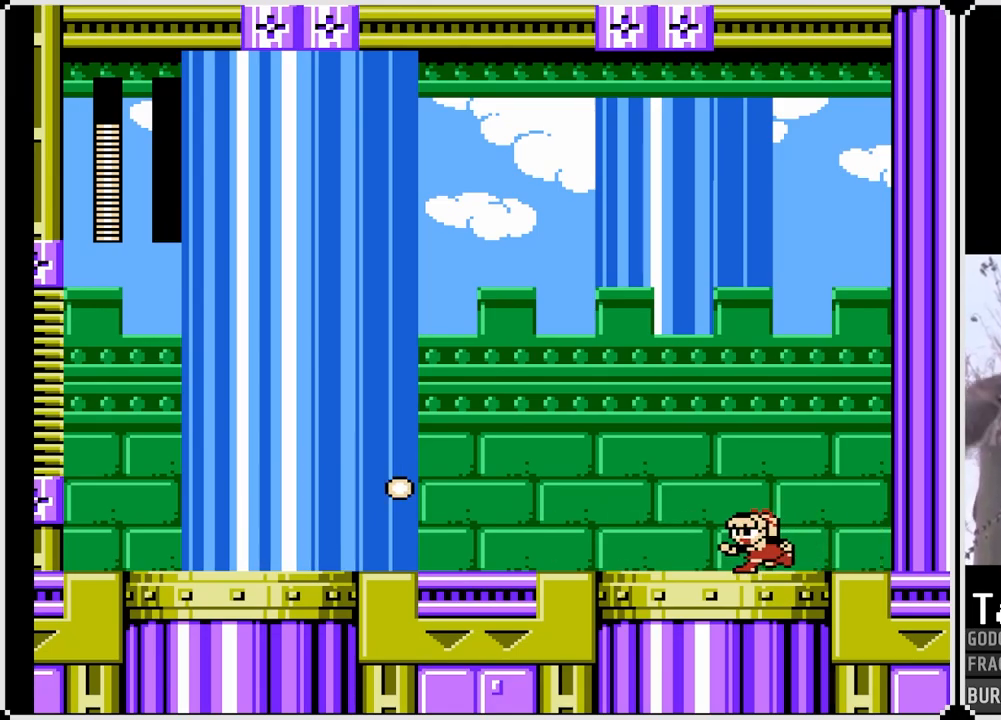
{"buttons": ["DPAD_LEFT"], "left_stick": "center", "right_stick": "center", "events": []}
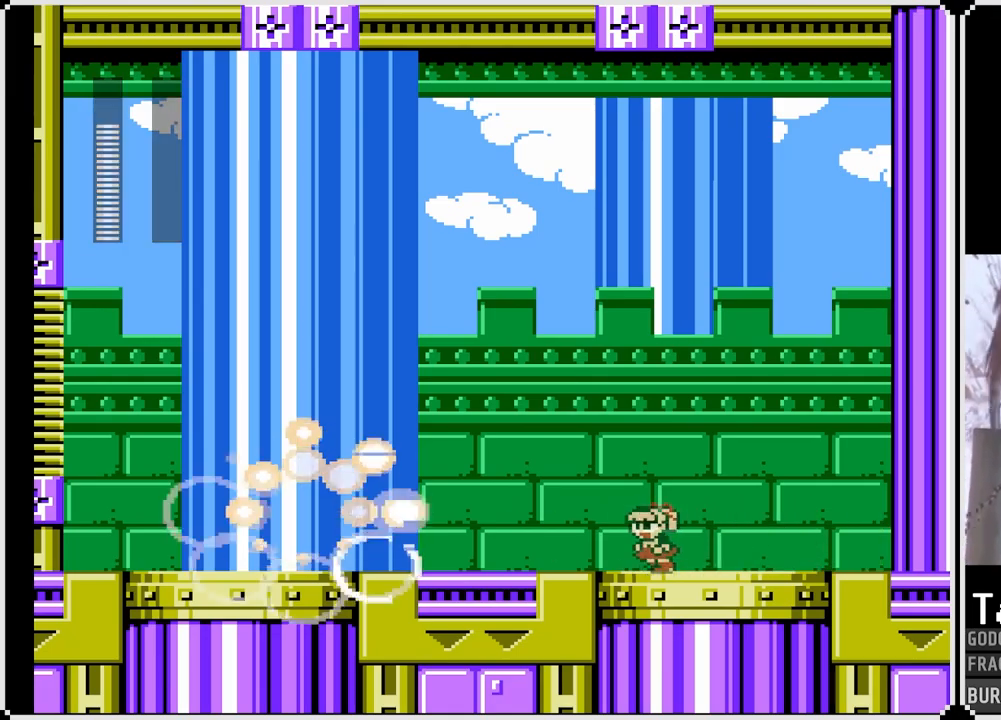
{"buttons": ["CROSS", "DPAD_DOWN", "DPAD_LEFT"], "left_stick": "center", "right_stick": "center", "events": [[133, "DPAD_DOWN", "down"], [150, "CROSS", "down"]]}
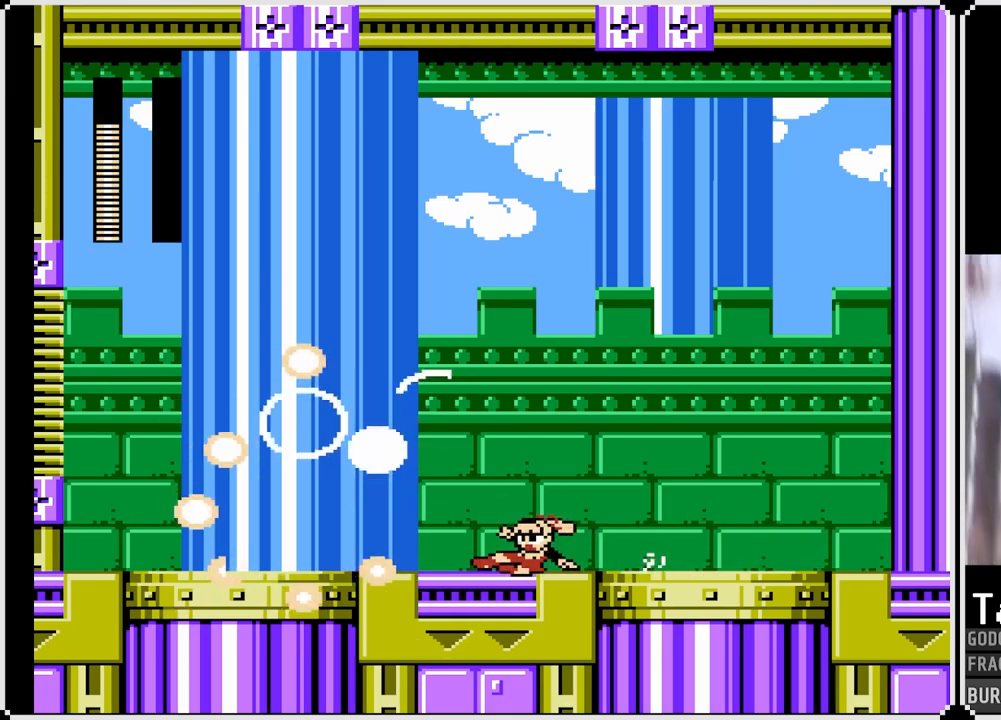
{"buttons": ["DPAD_RIGHT"], "left_stick": "center", "right_stick": "center", "events": [[200, "CROSS", "up"], [267, "DPAD_DOWN", "up"], [333, "DPAD_LEFT", "up"], [383, "DPAD_RIGHT", "down"]]}
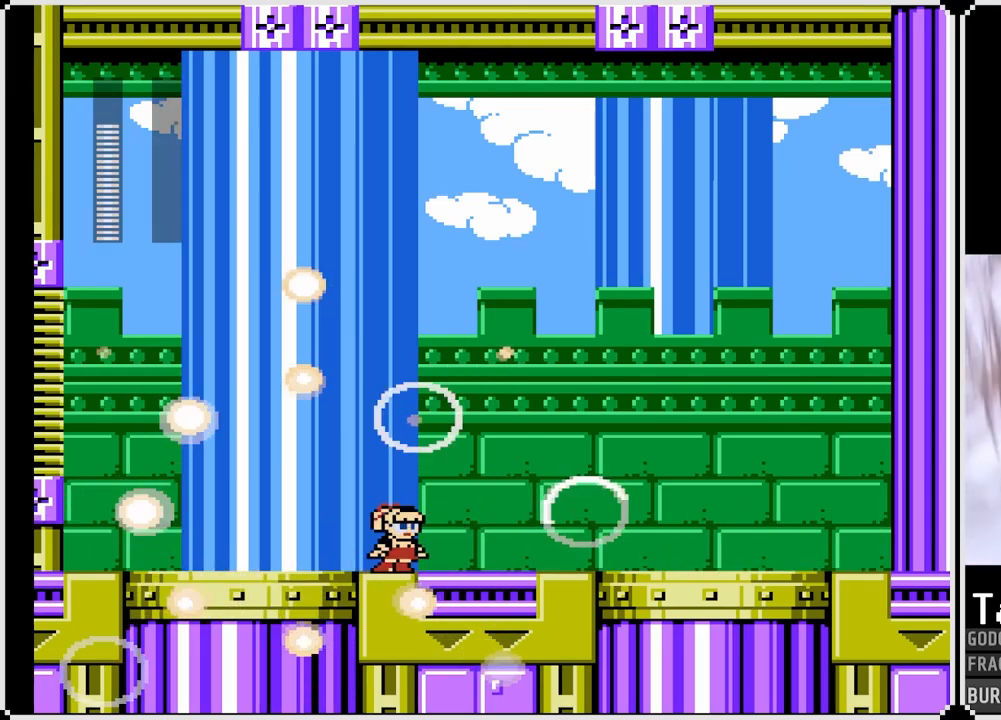
{"buttons": [], "left_stick": "center", "right_stick": "center", "events": [[233, "CROSS", "down"], [317, "CROSS", "up"], [417, "DPAD_RIGHT", "up"]]}
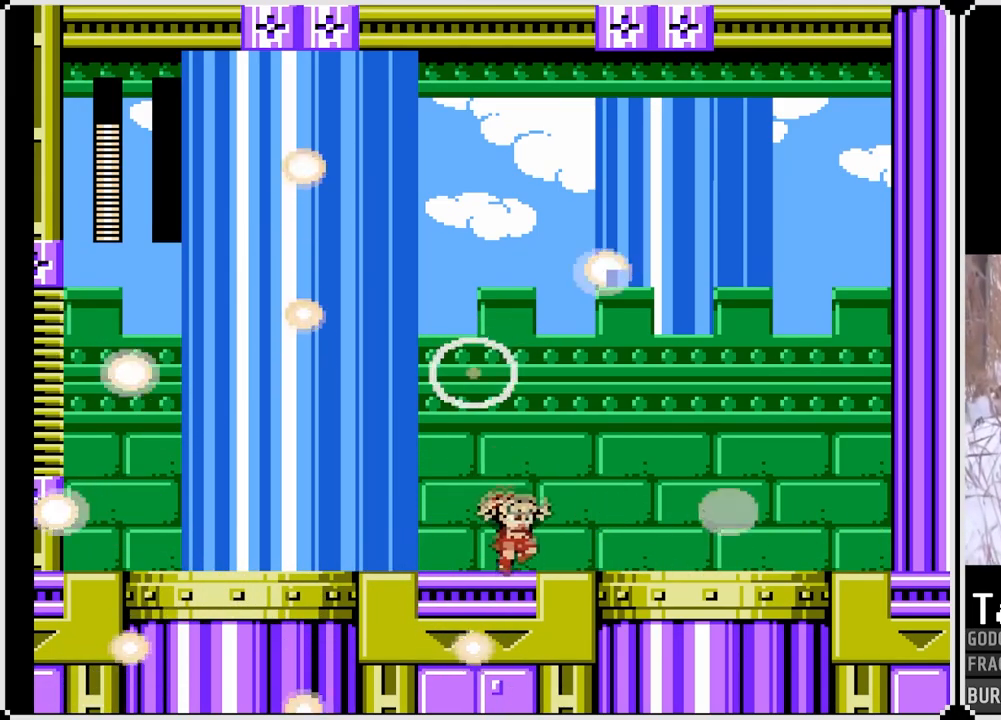
{"buttons": [], "left_stick": "center", "right_stick": "center", "events": [[33, "DPAD_LEFT", "down"], [217, "DPAD_LEFT", "up"]]}
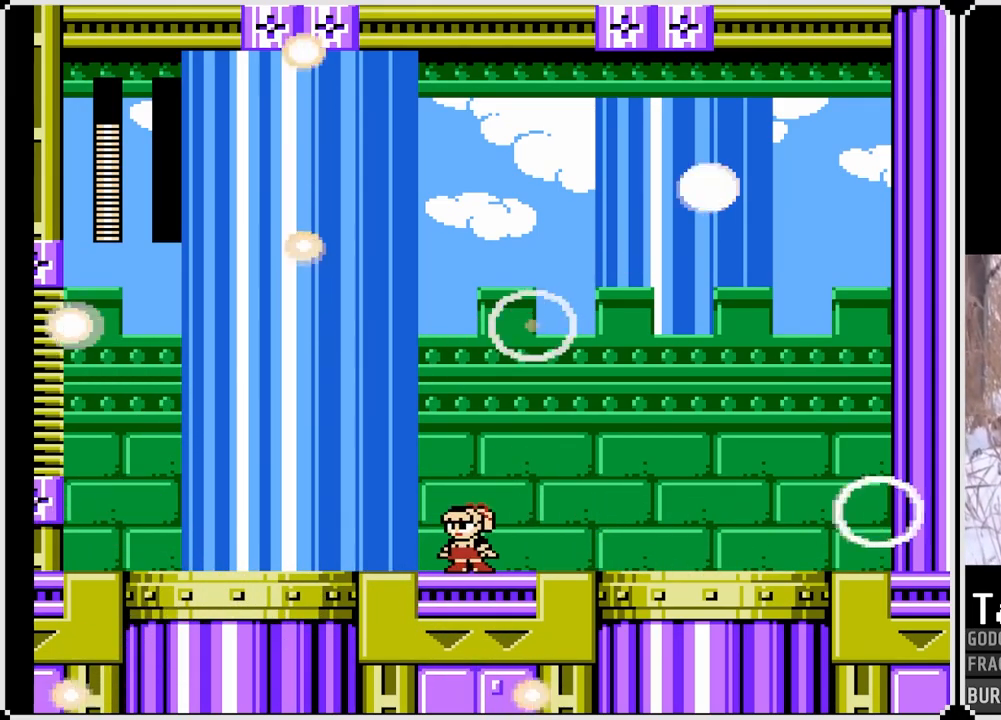
{"buttons": [], "left_stick": "center", "right_stick": "center", "events": [[83, "DPAD_RIGHT", "down"], [217, "DPAD_RIGHT", "up"]]}
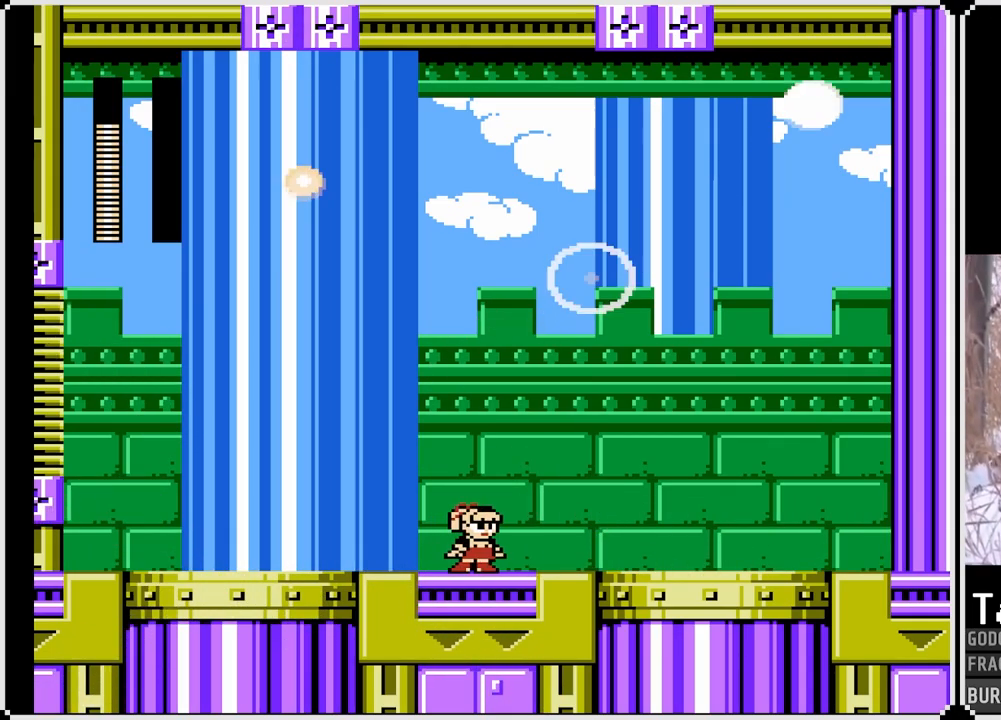
{"buttons": [], "left_stick": "center", "right_stick": "center", "events": []}
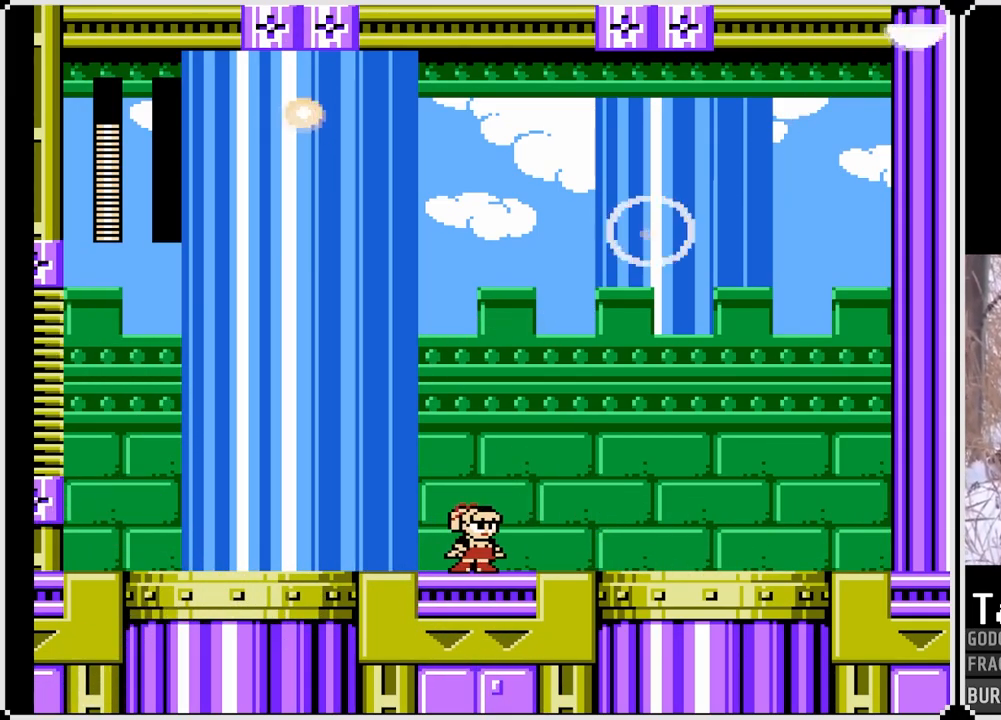
{"buttons": [], "left_stick": "center", "right_stick": "center", "events": []}
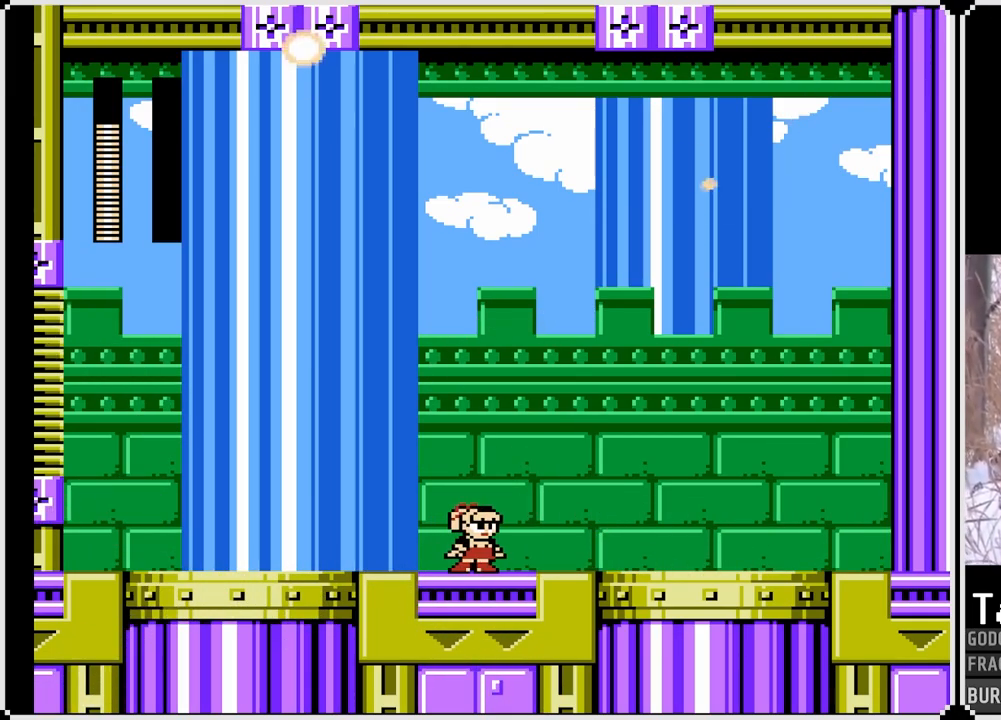
{"buttons": [], "left_stick": "center", "right_stick": "center", "events": []}
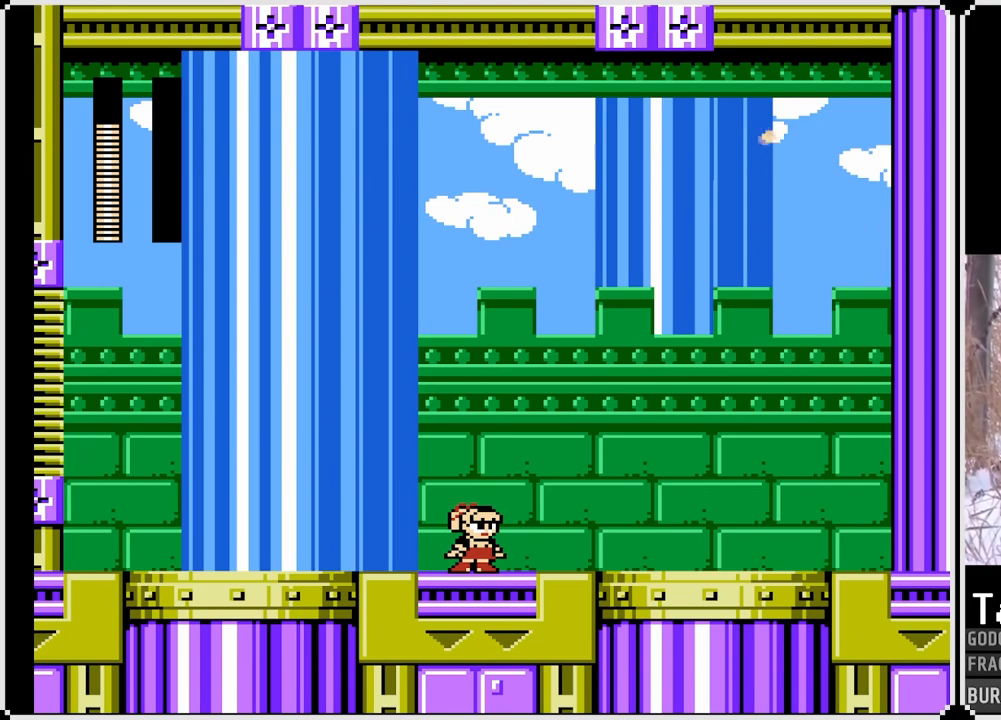
{"buttons": [], "left_stick": "center", "right_stick": "center", "events": [[250, "R1", "down"], [317, "L1", "down"], [350, "R1", "up"], [433, "L1", "up"]]}
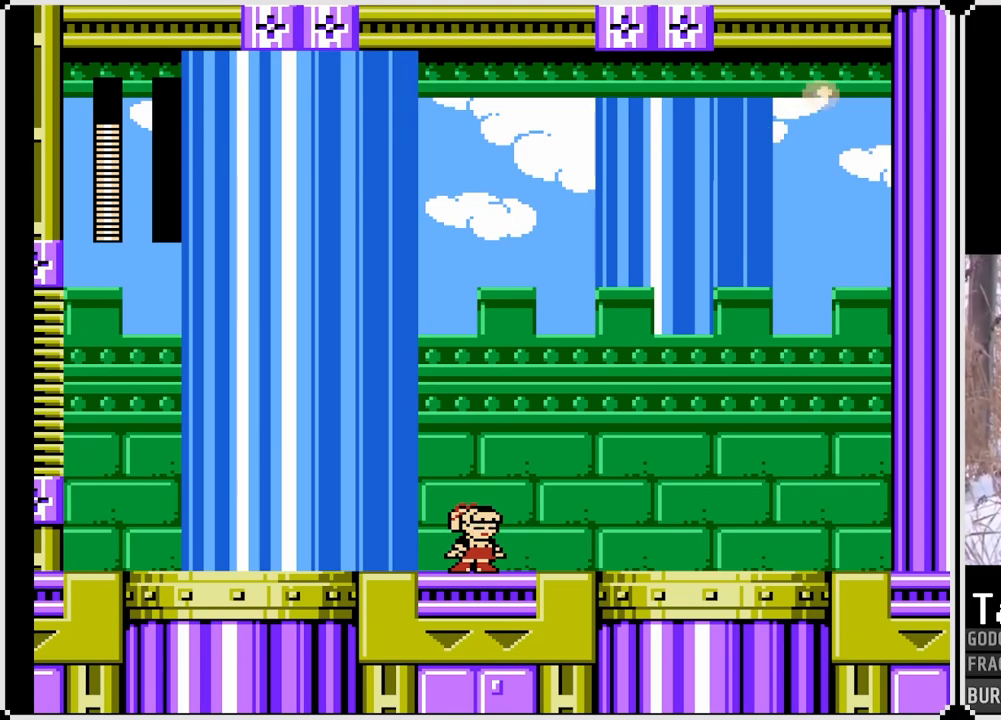
{"buttons": ["R1"], "left_stick": "center", "right_stick": "center", "events": [[83, "R1", "down"], [150, "L1", "down"], [200, "R1", "up"], [267, "L1", "up"], [467, "R1", "down"]]}
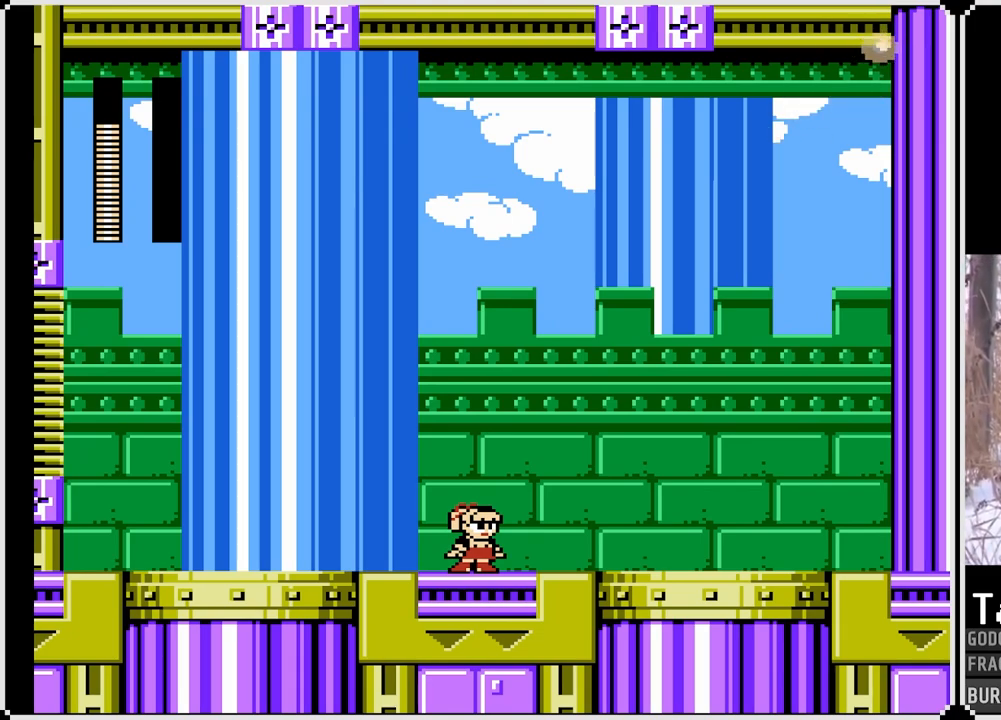
{"buttons": ["L1"], "left_stick": "center", "right_stick": "center", "events": [[17, "L1", "down"], [117, "R1", "up"], [150, "L1", "up"], [383, "R1", "down"], [450, "L1", "down"], [483, "R1", "up"]]}
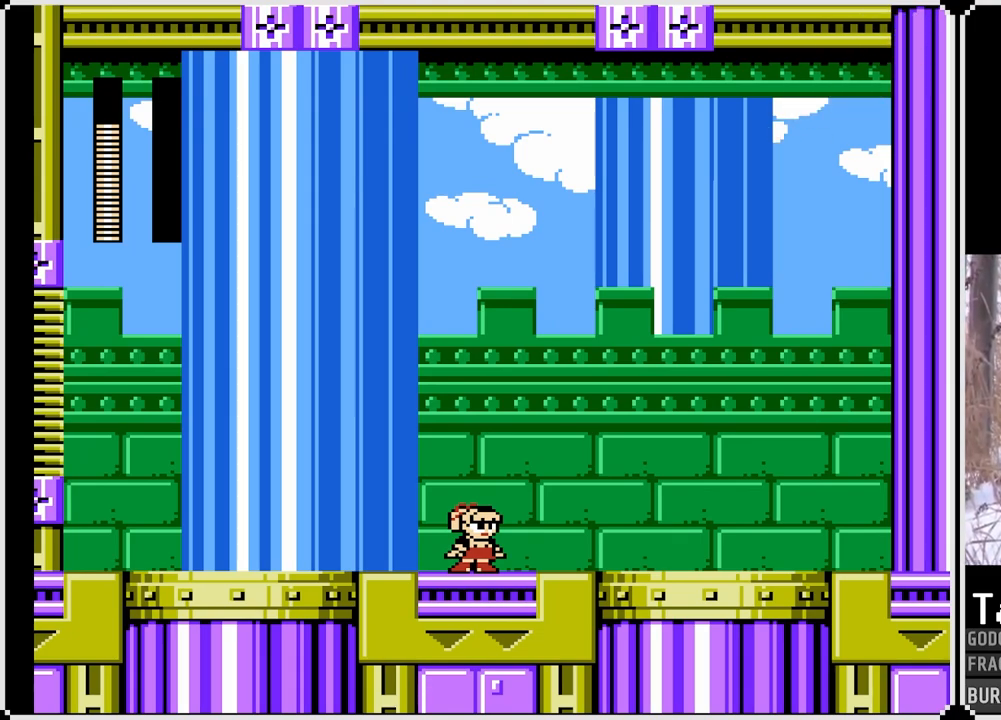
{"buttons": ["L1", "R1"], "left_stick": "center", "right_stick": "center", "events": [[50, "L1", "up"], [83, "R1", "down"], [150, "L1", "down"], [167, "R1", "up"], [217, "R1", "down"]]}